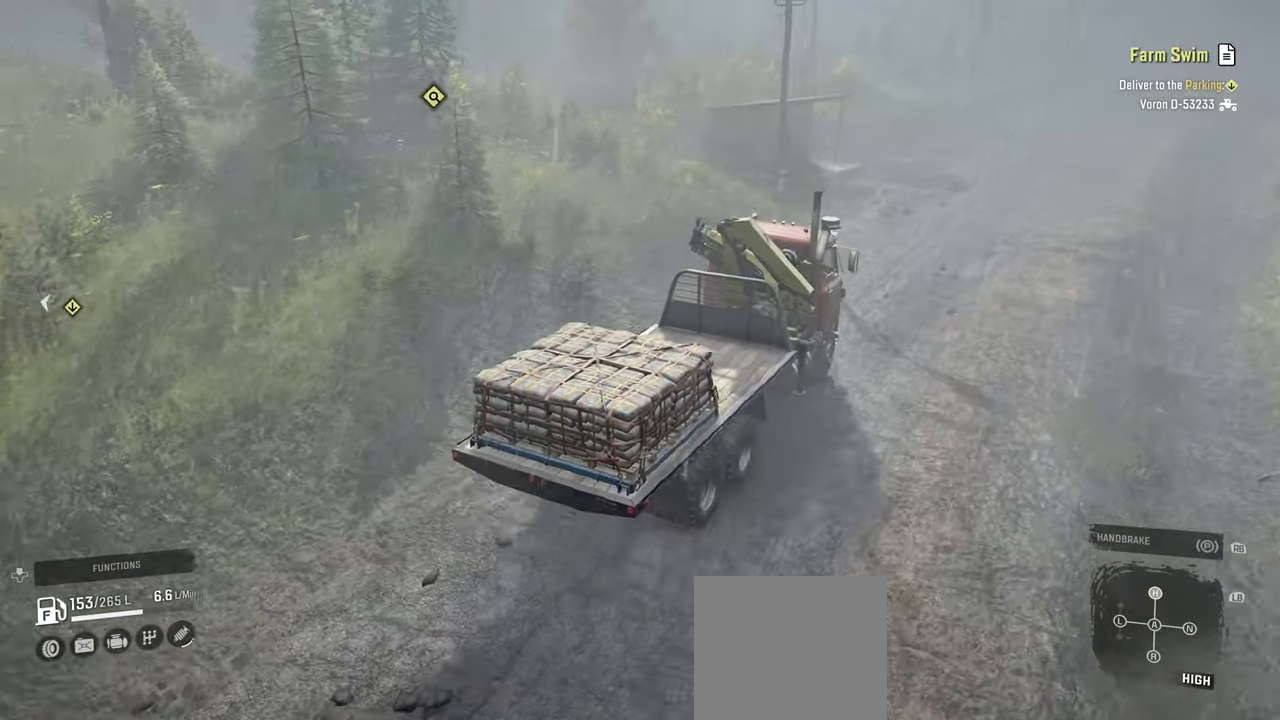
Gameplay with a controller (Xbox layout); each line is a JSON object with the inputs held at the frame after it. "events" lists button and stick changes between this image and that frame as [ms after this image, input, new state], when the widget could be followed in between.
{"buttons": ["R2"], "left_stick": "center", "right_stick": "left", "events": [[50, "left_stick", "right"], [100, "left_stick", "center"], [250, "right_stick", "center"], [400, "right_stick", "left"]]}
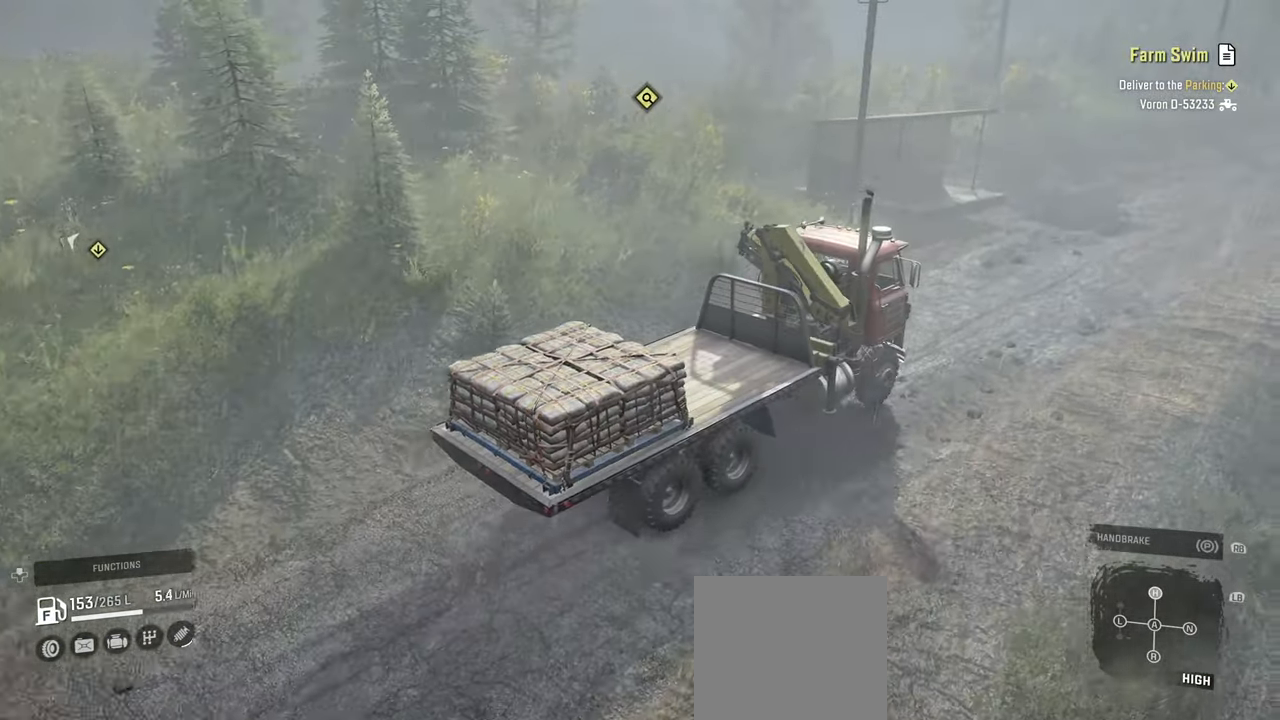
{"buttons": ["R2"], "left_stick": "up-left", "right_stick": "left", "events": [[17, "left_stick", "right"], [100, "left_stick", "center"], [217, "right_stick", "center"], [384, "right_stick", "left"], [484, "left_stick", "up-left"]]}
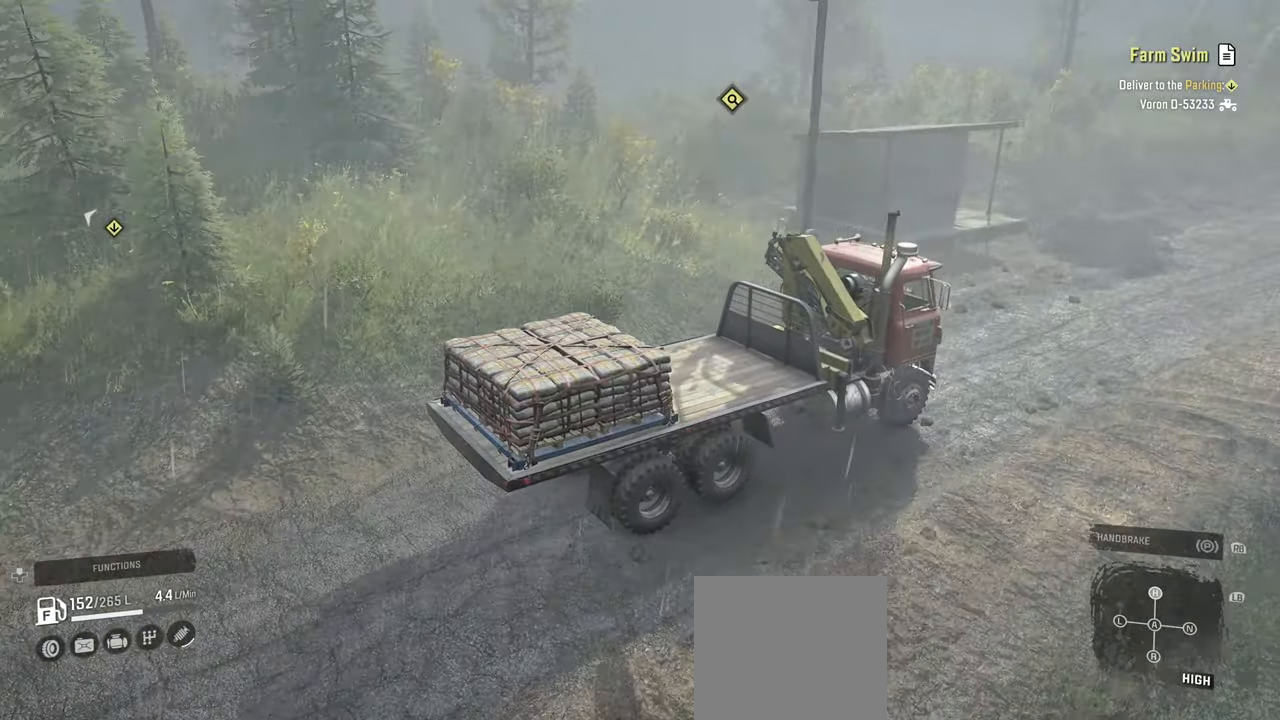
{"buttons": ["R2"], "left_stick": "center", "right_stick": "left", "events": [[67, "left_stick", "center"], [67, "right_stick", "center"], [350, "right_stick", "left"]]}
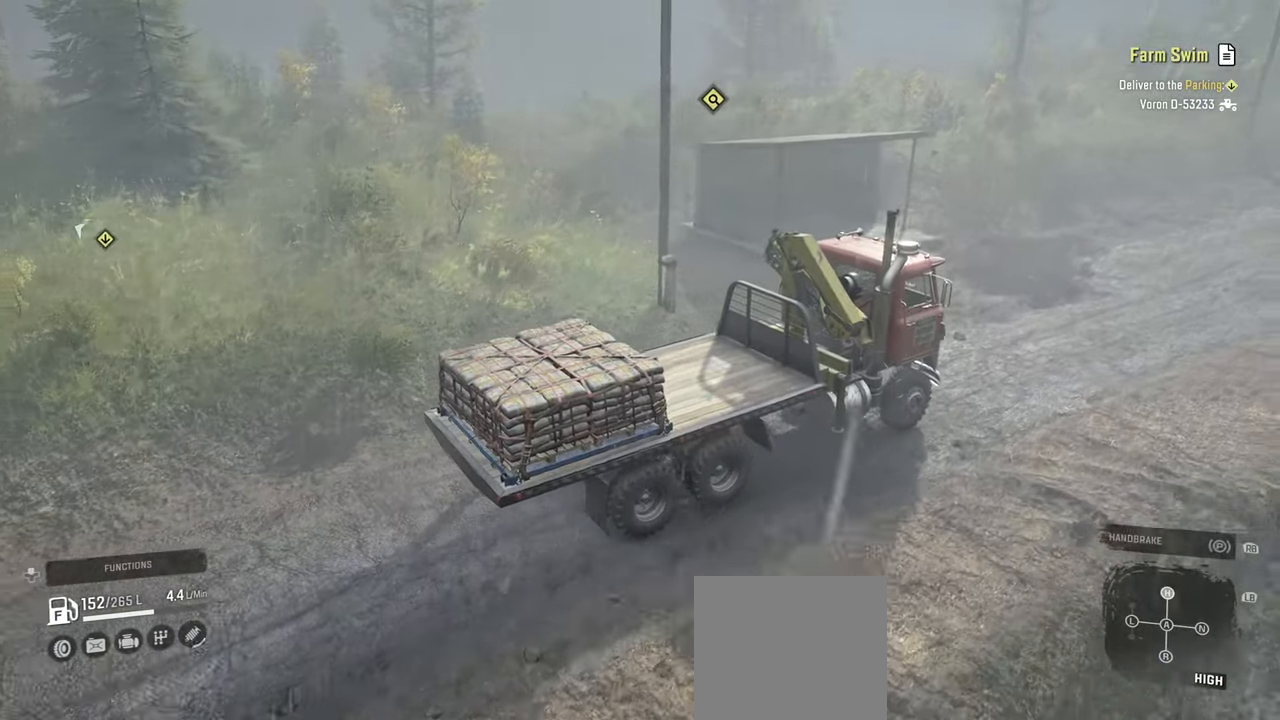
{"buttons": ["R2"], "left_stick": "center", "right_stick": "left", "events": []}
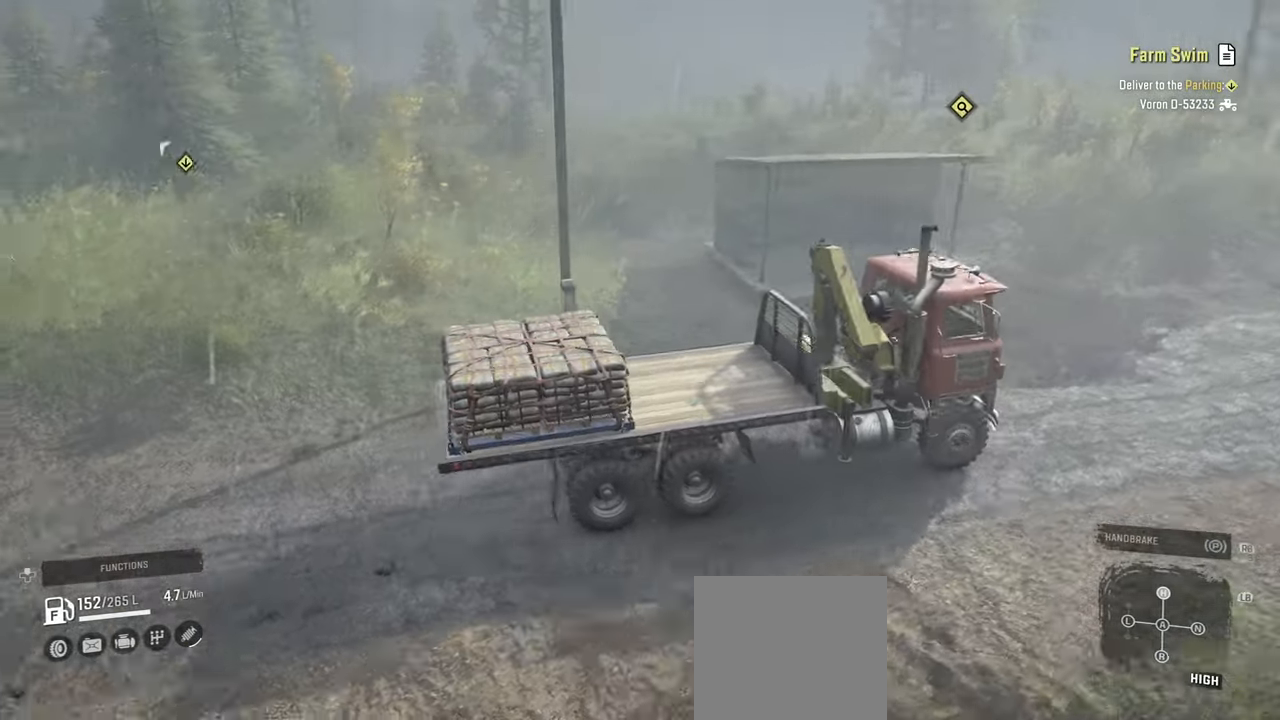
{"buttons": ["R2"], "left_stick": "center", "right_stick": "center", "events": [[34, "right_stick", "center"]]}
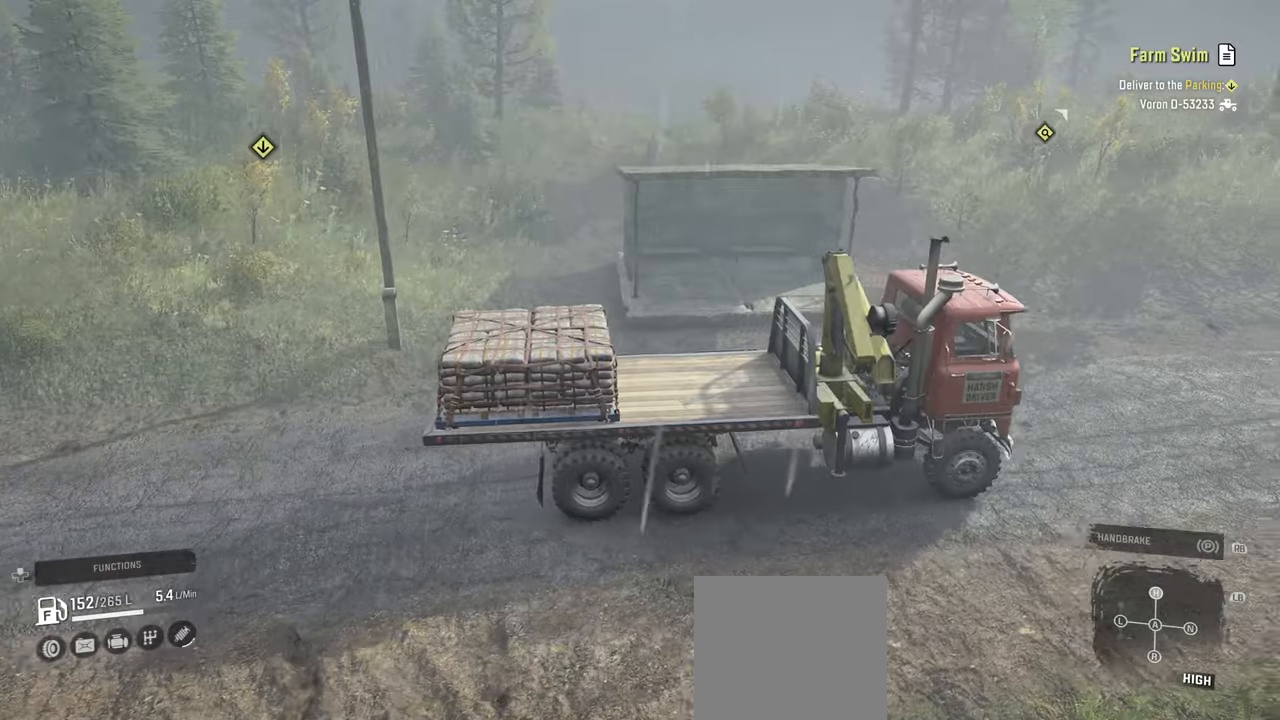
{"buttons": ["R2"], "left_stick": "left", "right_stick": "right", "events": [[434, "right_stick", "right"], [484, "left_stick", "left"]]}
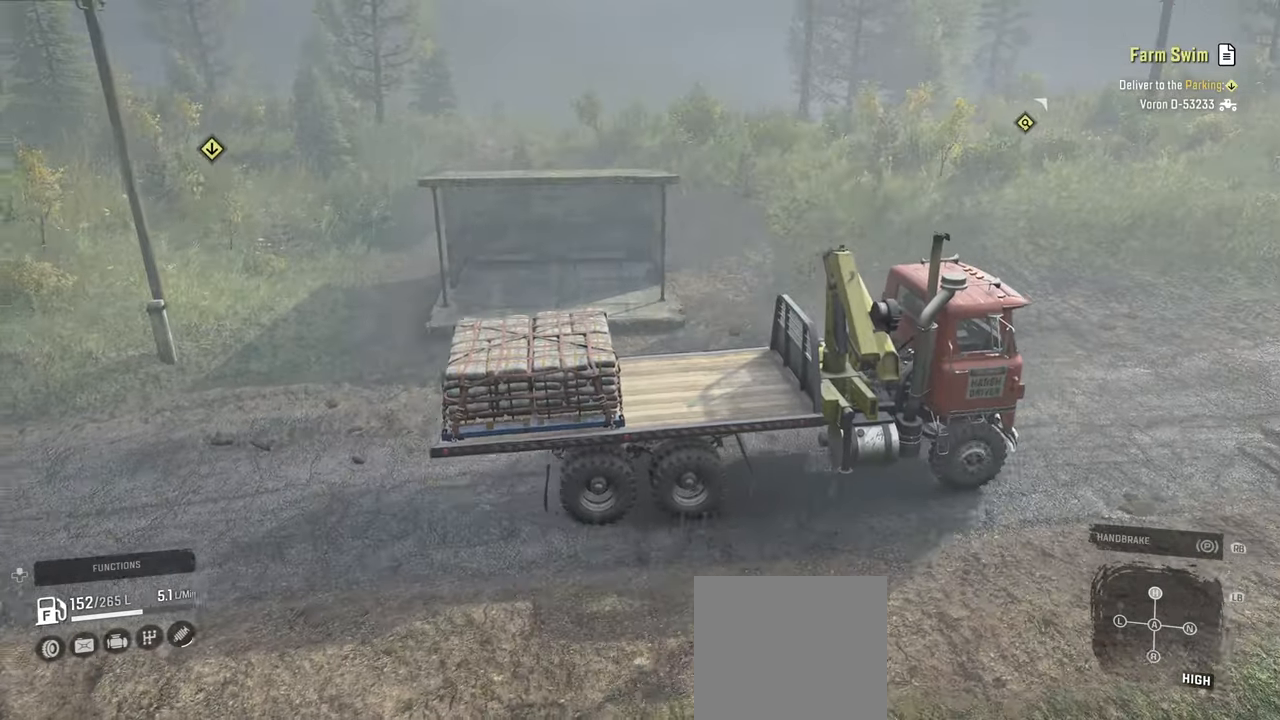
{"buttons": ["R2"], "left_stick": "center", "right_stick": "right", "events": [[34, "left_stick", "center"]]}
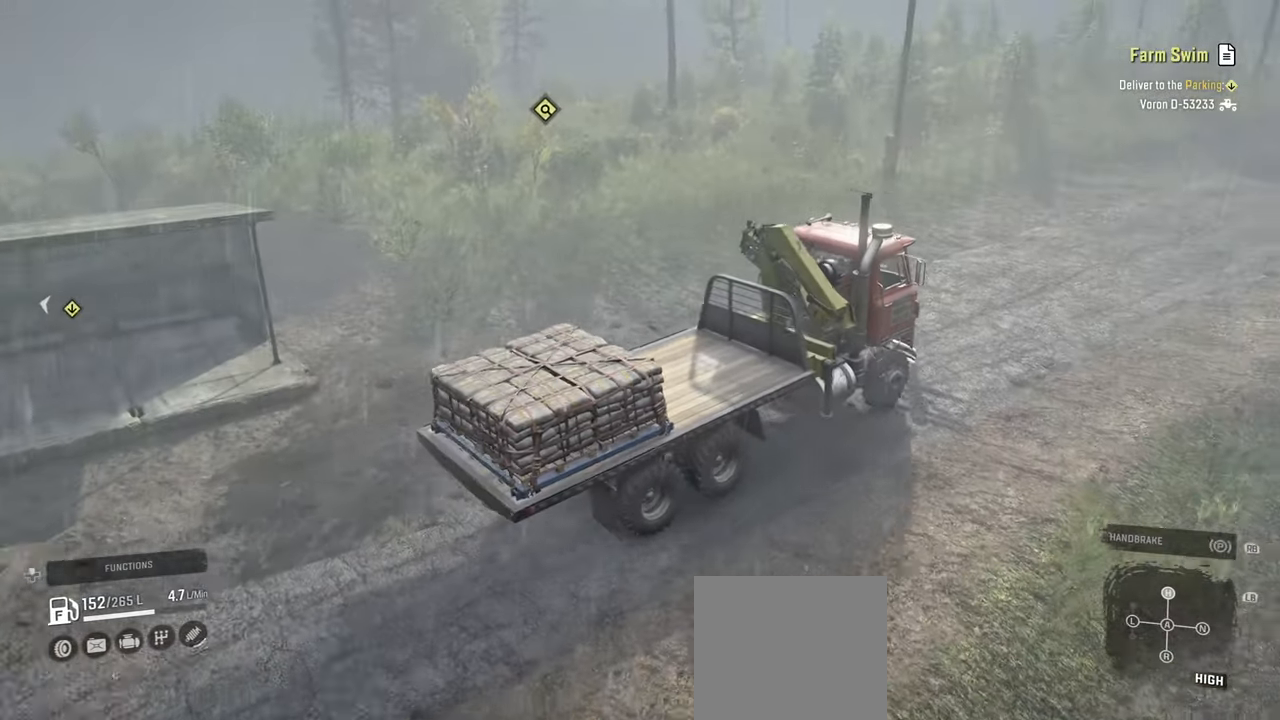
{"buttons": ["R2"], "left_stick": "left", "right_stick": "right", "events": [[17, "left_stick", "right"], [117, "left_stick", "center"], [350, "left_stick", "left"]]}
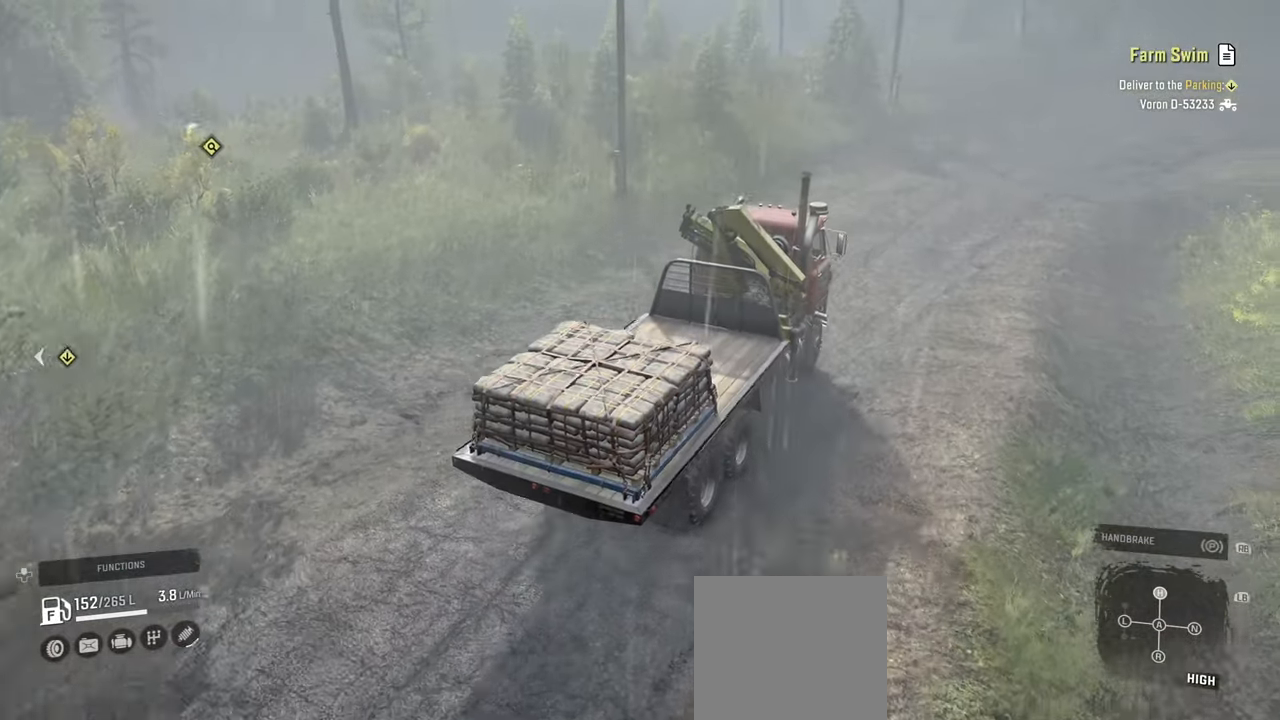
{"buttons": ["R2"], "left_stick": "center", "right_stick": "center", "events": [[17, "left_stick", "center"], [100, "right_stick", "center"], [184, "left_stick", "right"], [384, "left_stick", "center"]]}
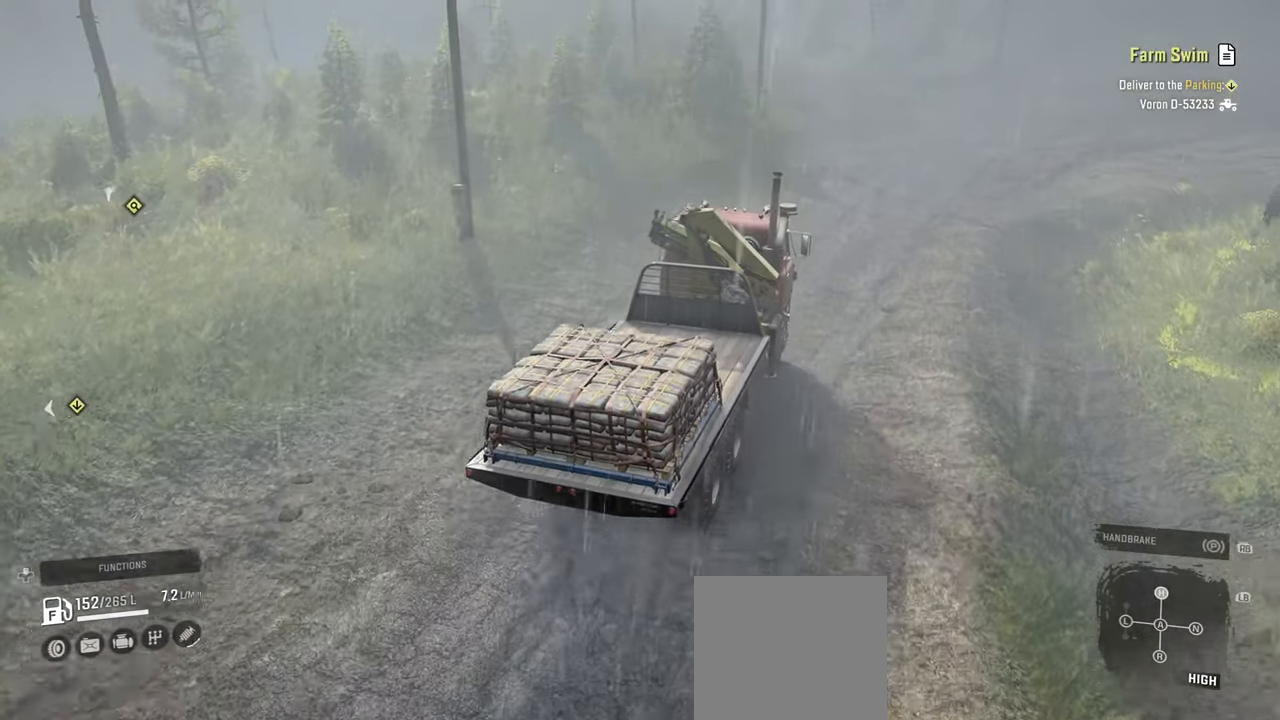
{"buttons": ["R2"], "left_stick": "center", "right_stick": "left", "events": [[217, "right_stick", "left"]]}
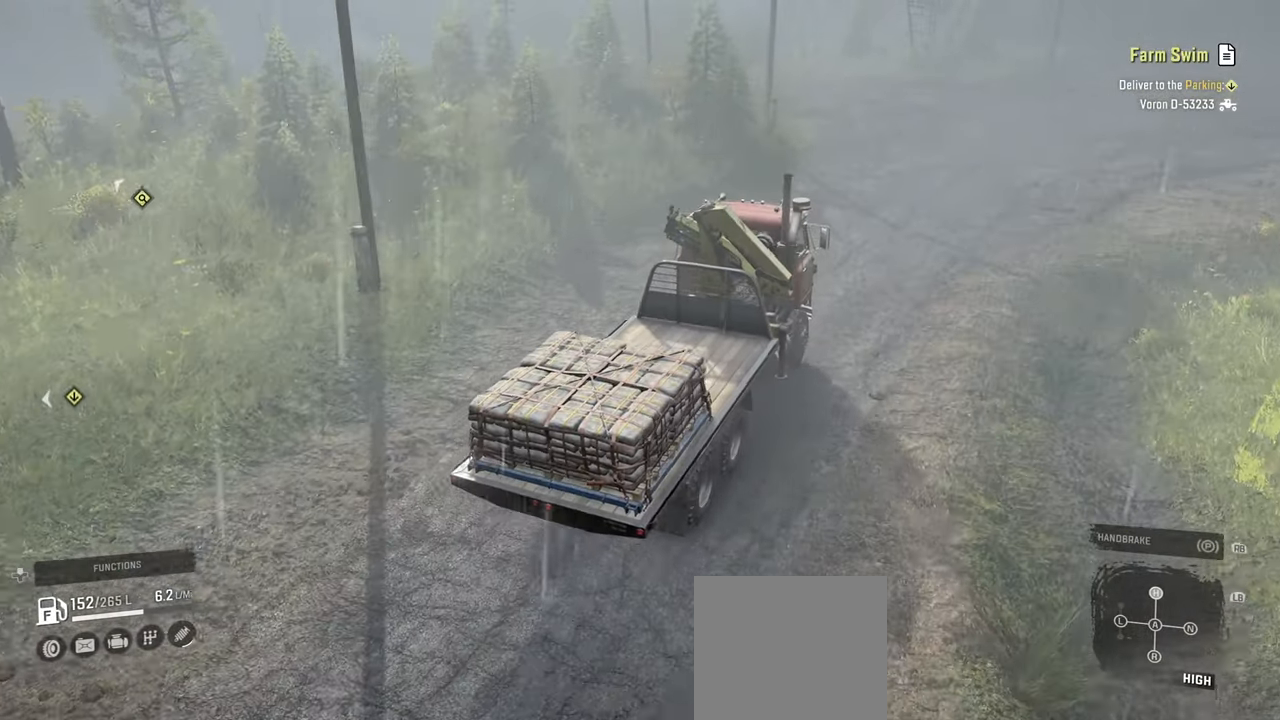
{"buttons": ["R2"], "left_stick": "up-left", "right_stick": "up-left", "events": [[217, "right_stick", "up-left"], [500, "left_stick", "up-left"]]}
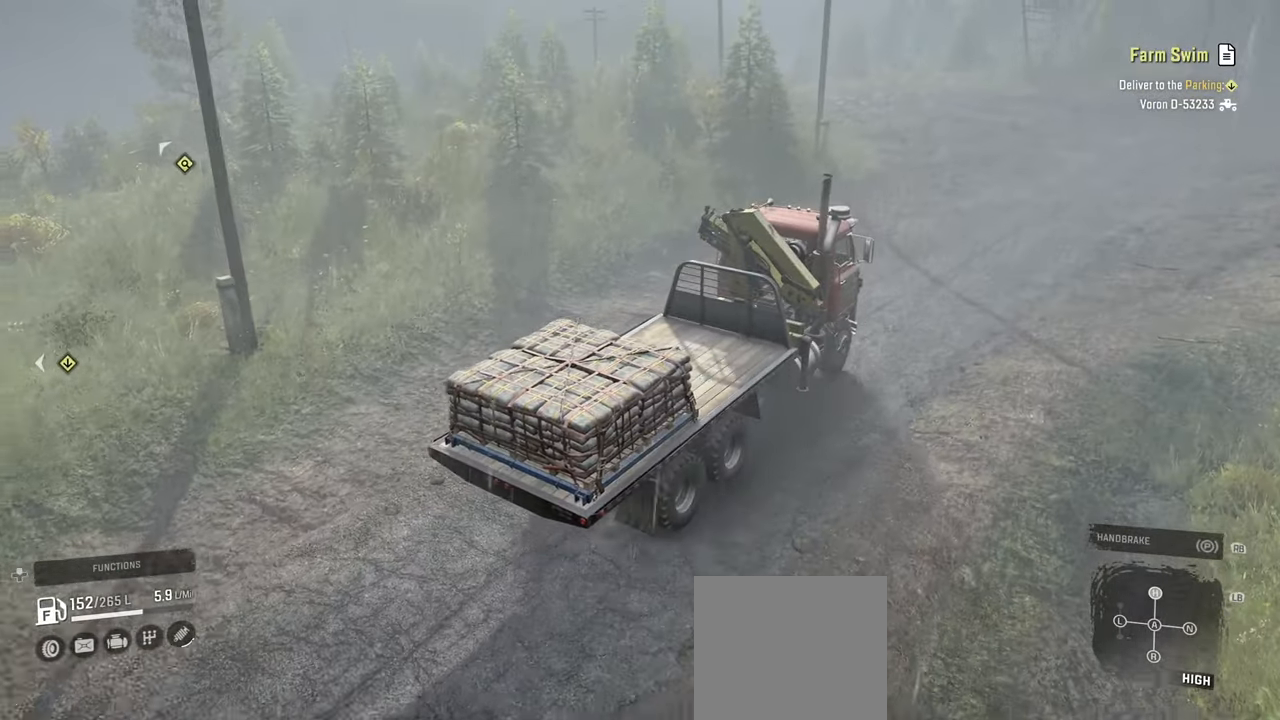
{"buttons": ["R2"], "left_stick": "center", "right_stick": "left", "events": [[67, "left_stick", "center"], [67, "right_stick", "center"], [300, "left_stick", "up-left"], [300, "right_stick", "left"], [500, "left_stick", "center"]]}
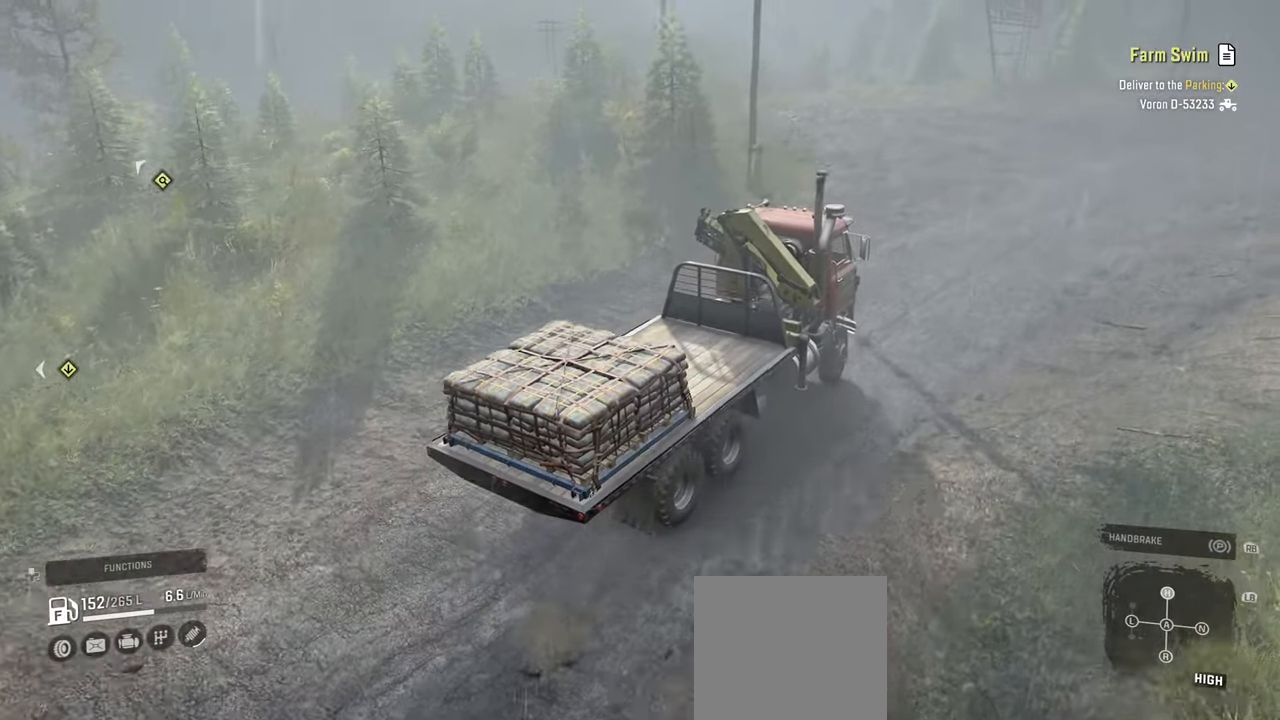
{"buttons": ["R2"], "left_stick": "center", "right_stick": "down-left", "events": [[267, "right_stick", "down-left"]]}
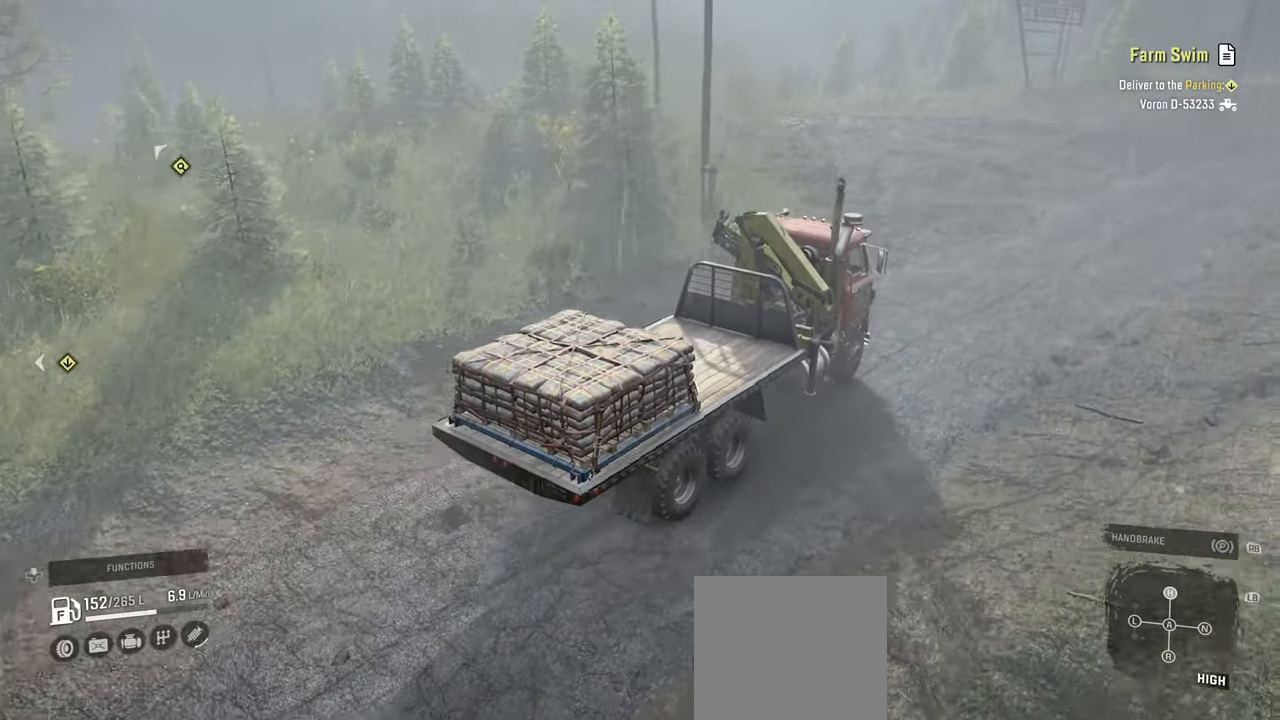
{"buttons": ["R2"], "left_stick": "center", "right_stick": "center", "events": [[67, "right_stick", "center"], [84, "left_stick", "left"], [217, "right_stick", "up"], [384, "right_stick", "center"], [400, "left_stick", "center"]]}
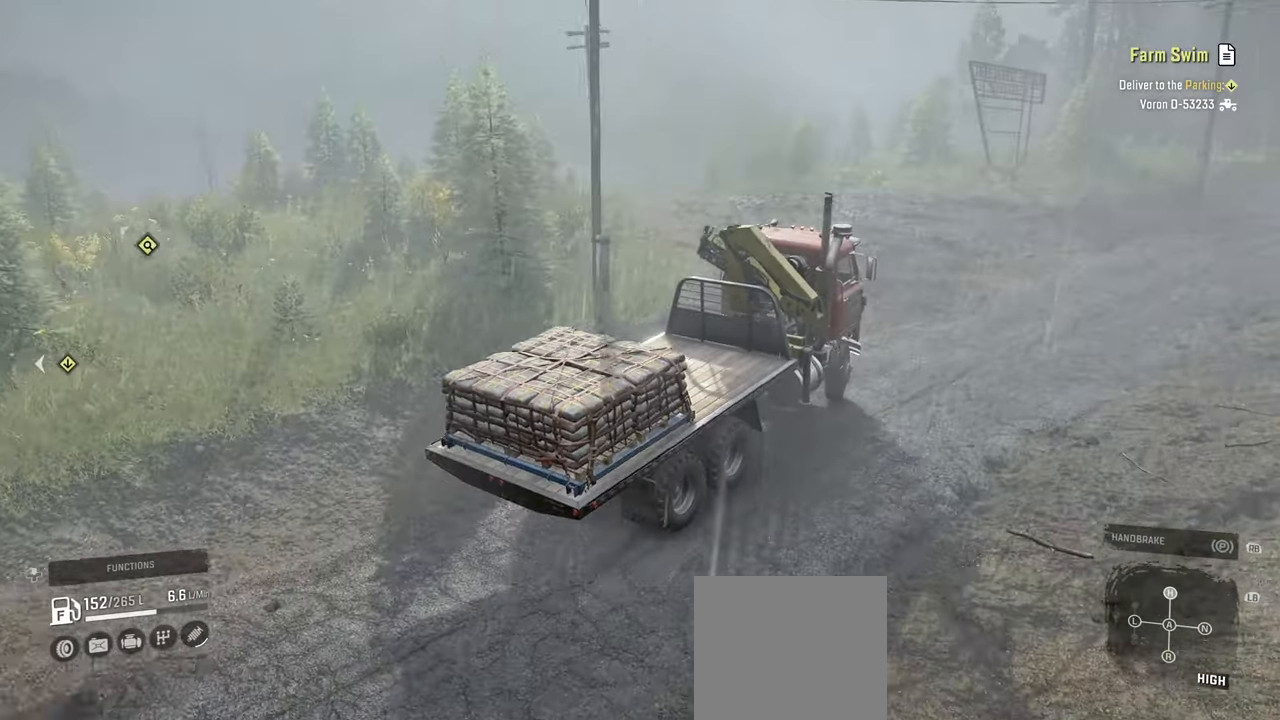
{"buttons": ["R2"], "left_stick": "center", "right_stick": "down", "events": [[134, "left_stick", "up-left"], [367, "left_stick", "center"], [450, "right_stick", "down"]]}
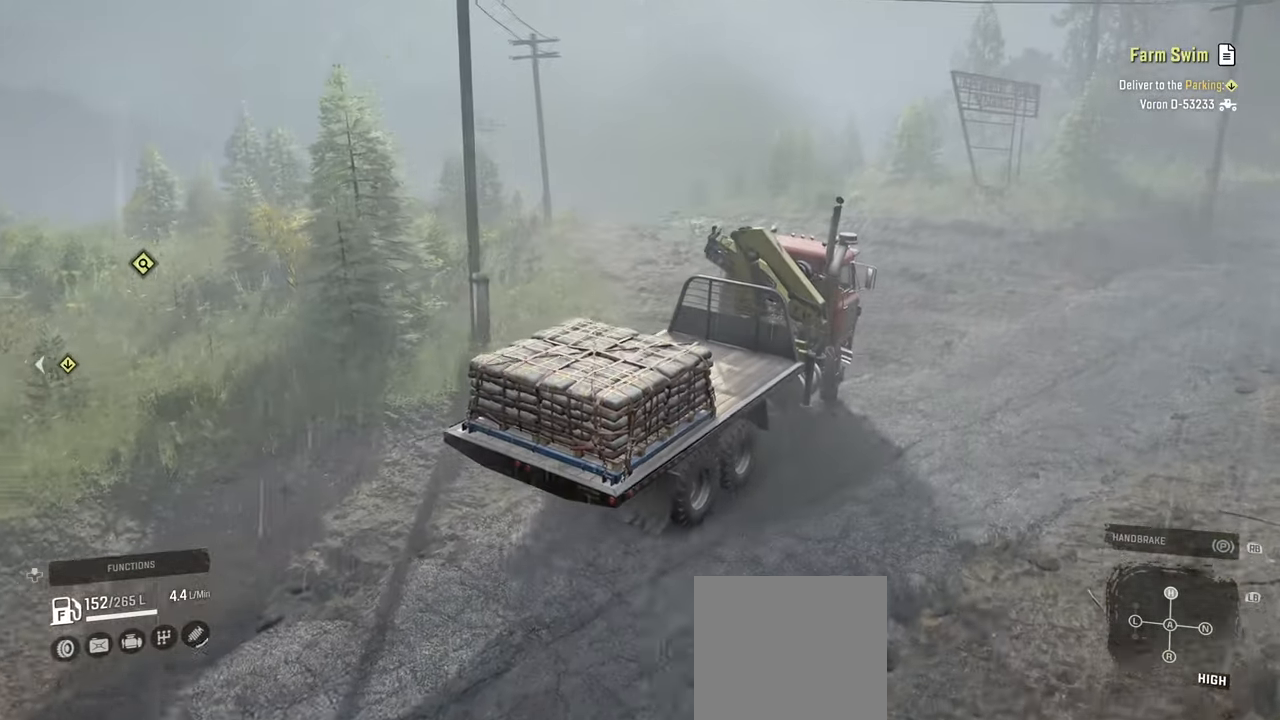
{"buttons": ["R2"], "left_stick": "up-left", "right_stick": "down", "events": [[50, "right_stick", "center"], [184, "left_stick", "up-left"], [317, "right_stick", "down"]]}
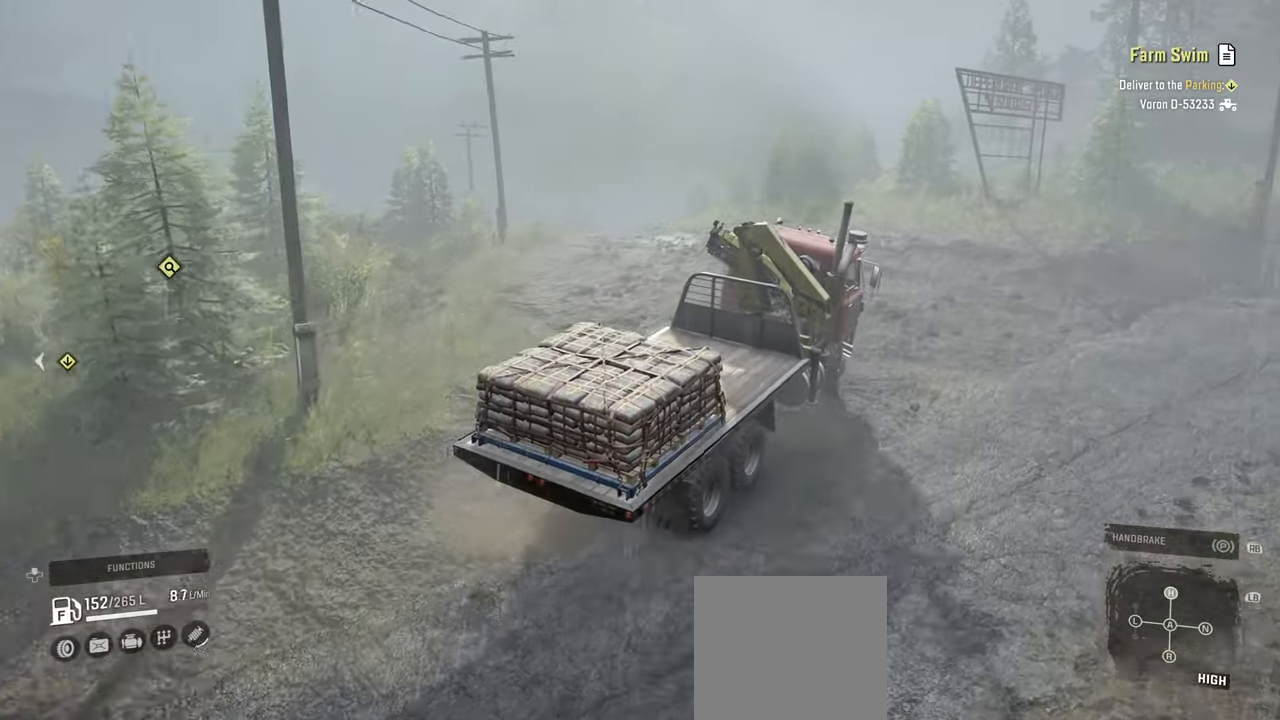
{"buttons": ["R2"], "left_stick": "up-left", "right_stick": "down-left", "events": [[484, "right_stick", "down-left"]]}
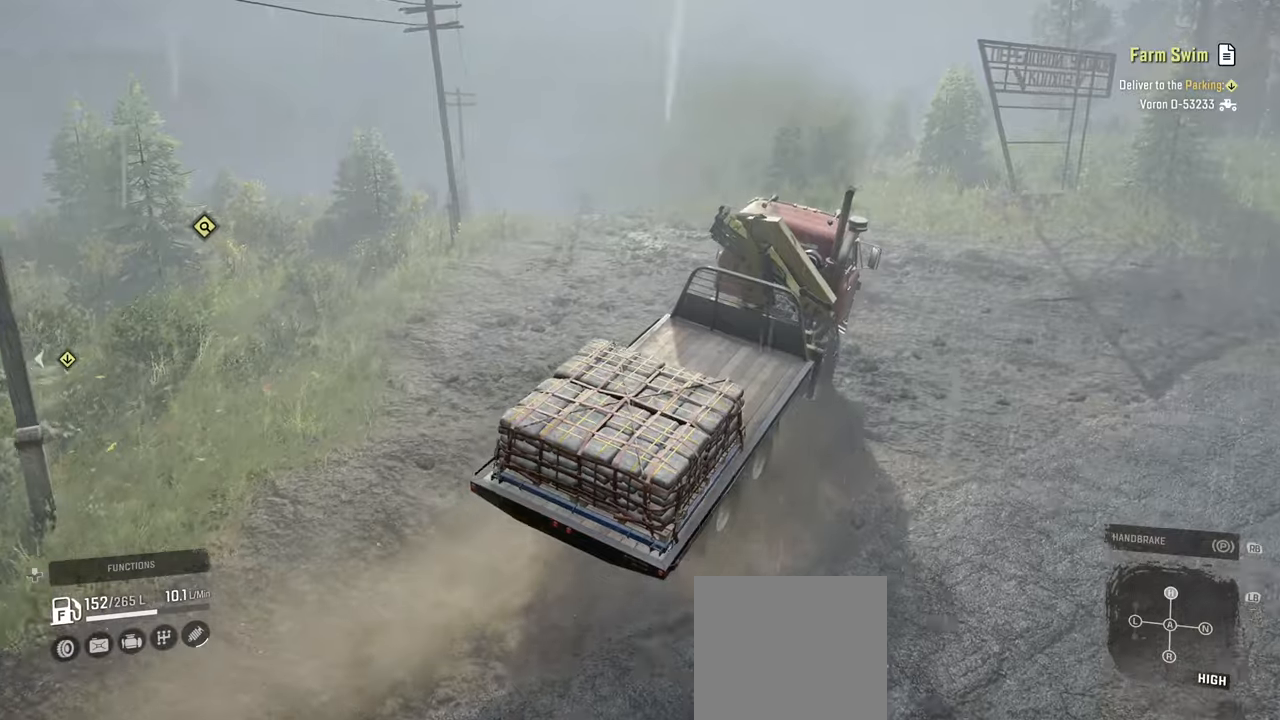
{"buttons": ["R2"], "left_stick": "up-left", "right_stick": "down", "events": [[434, "right_stick", "down"]]}
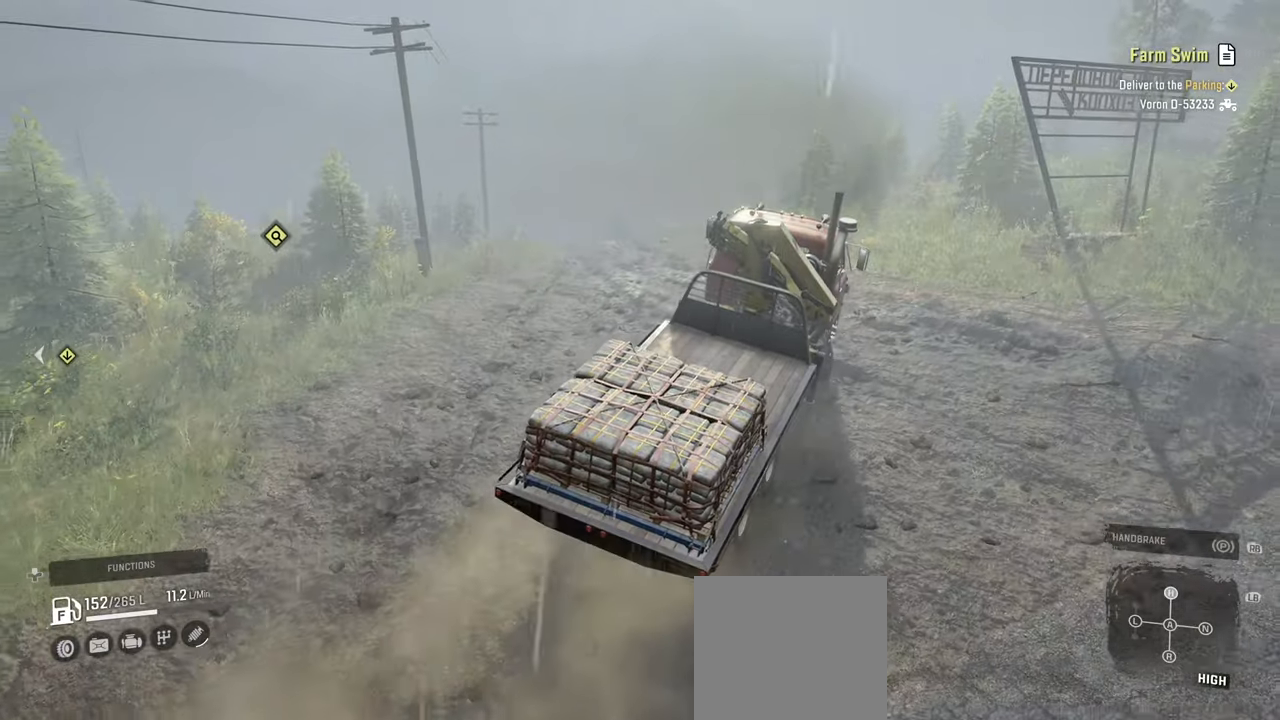
{"buttons": ["R2"], "left_stick": "left", "right_stick": "down", "events": [[34, "left_stick", "center"], [267, "left_stick", "left"]]}
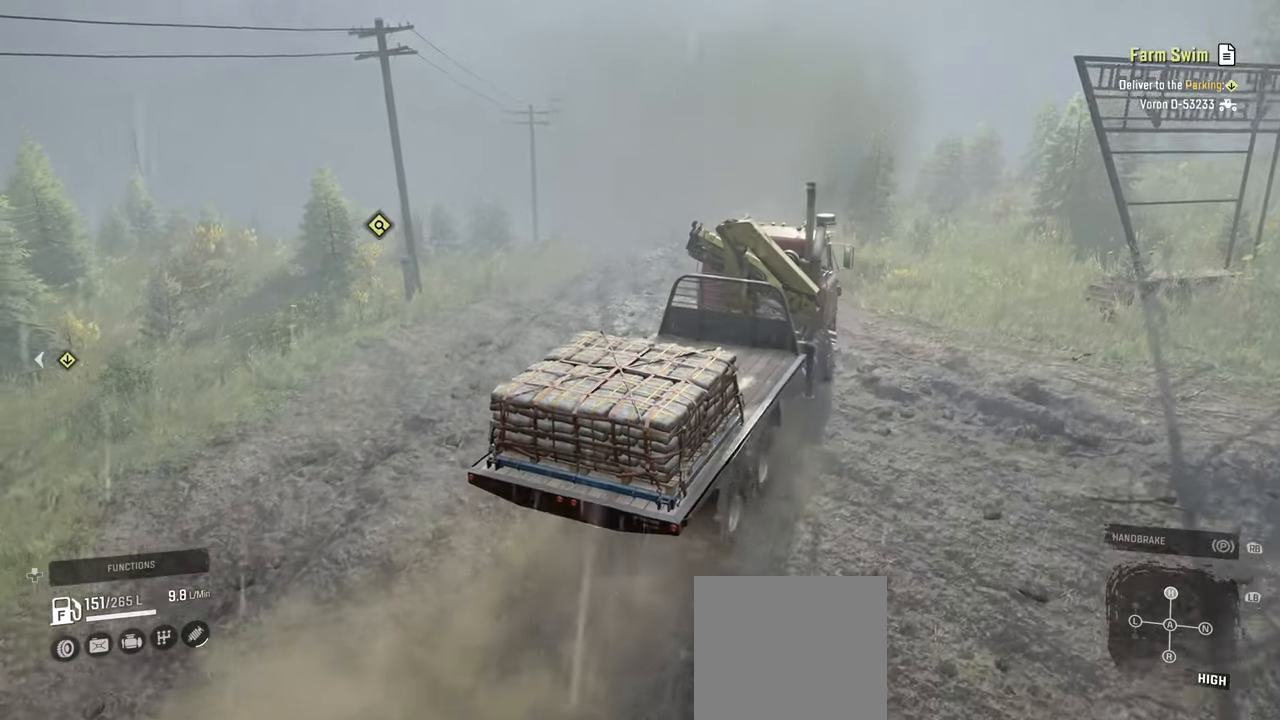
{"buttons": ["R2"], "left_stick": "center", "right_stick": "down", "events": [[300, "left_stick", "center"]]}
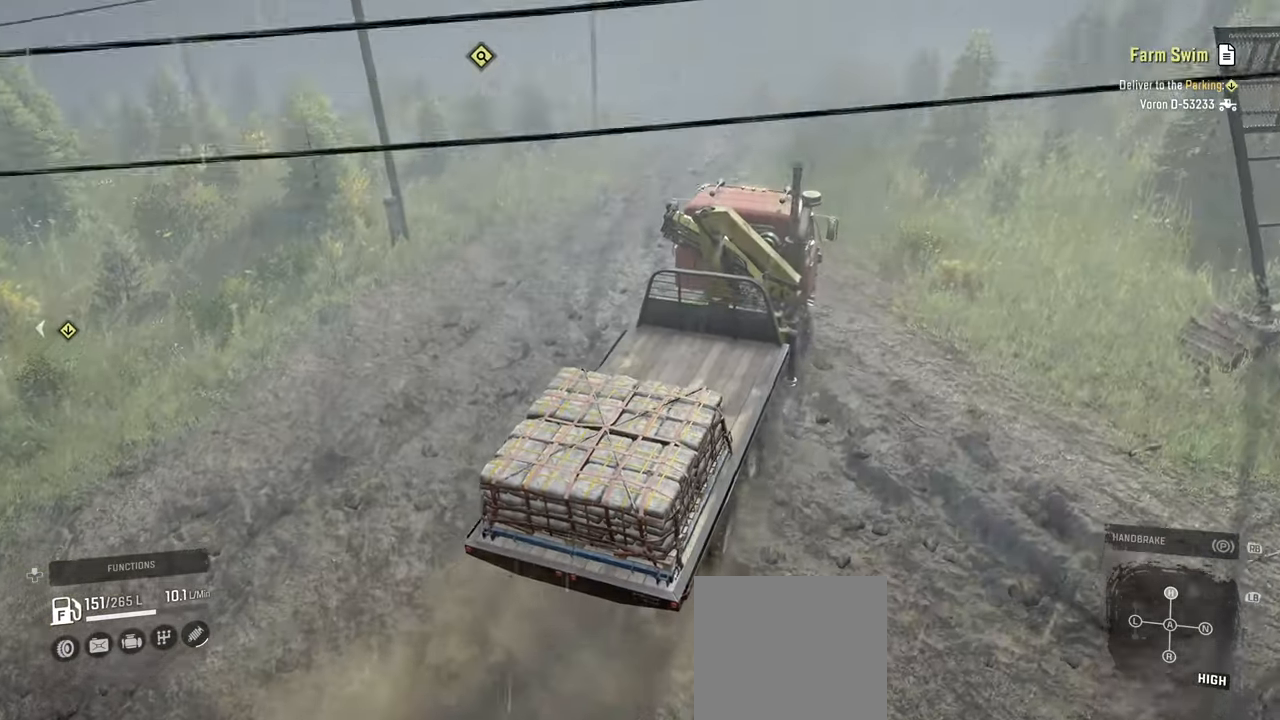
{"buttons": ["R2"], "left_stick": "right", "right_stick": "right", "events": [[34, "left_stick", "right"], [100, "right_stick", "center"], [167, "right_stick", "right"]]}
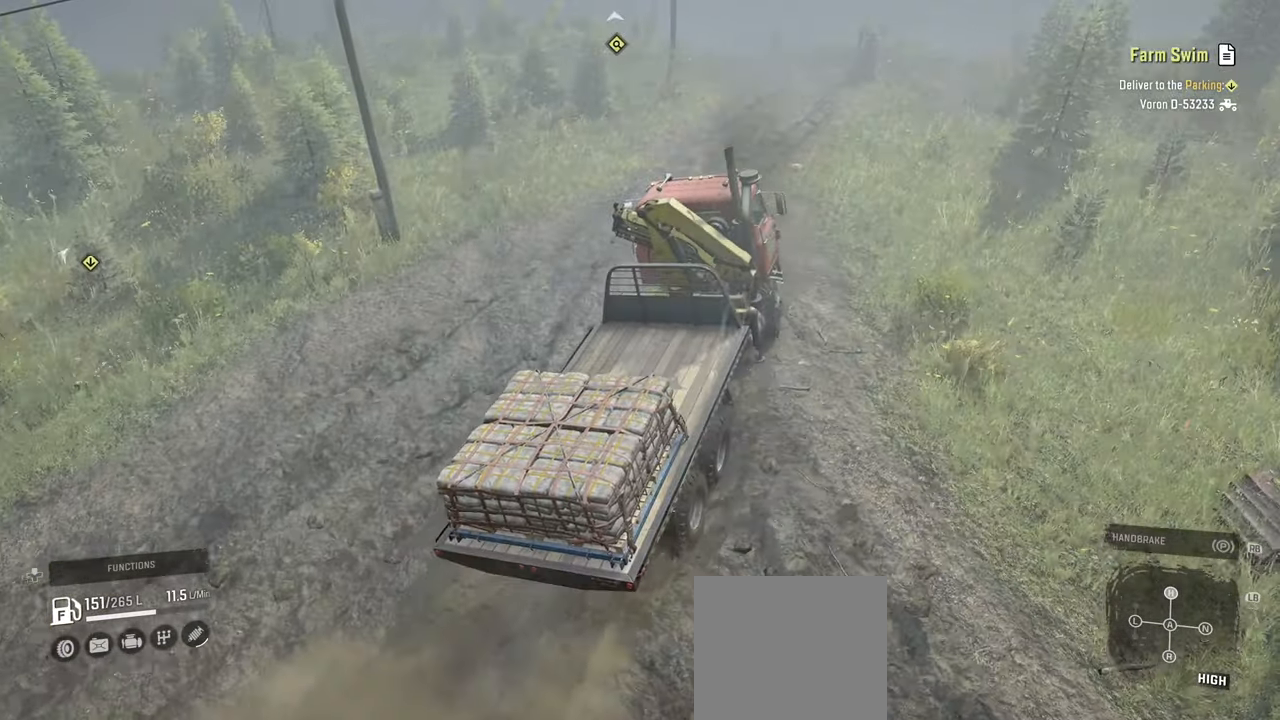
{"buttons": ["R2"], "left_stick": "center", "right_stick": "right", "events": [[117, "right_stick", "center"], [217, "left_stick", "center"], [217, "right_stick", "right"]]}
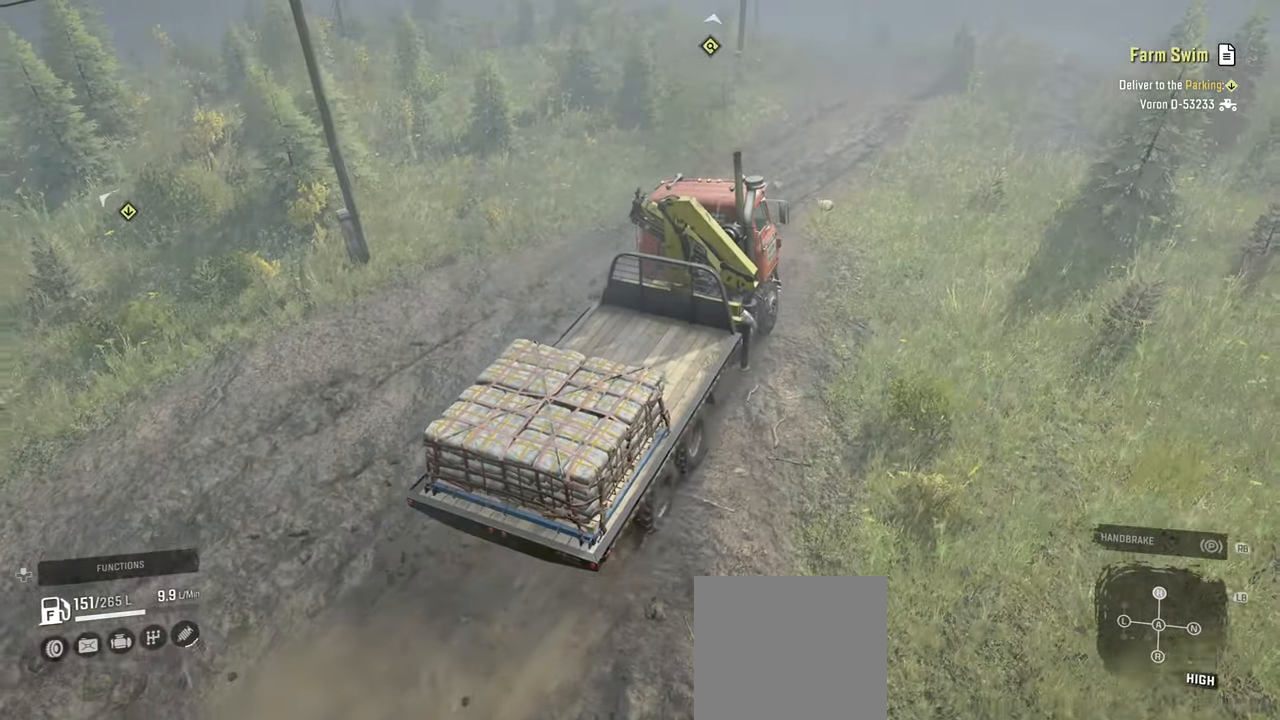
{"buttons": ["R2"], "left_stick": "left", "right_stick": "center", "events": [[84, "right_stick", "up-right"], [100, "left_stick", "right"], [200, "left_stick", "center"], [350, "left_stick", "left"], [467, "right_stick", "center"]]}
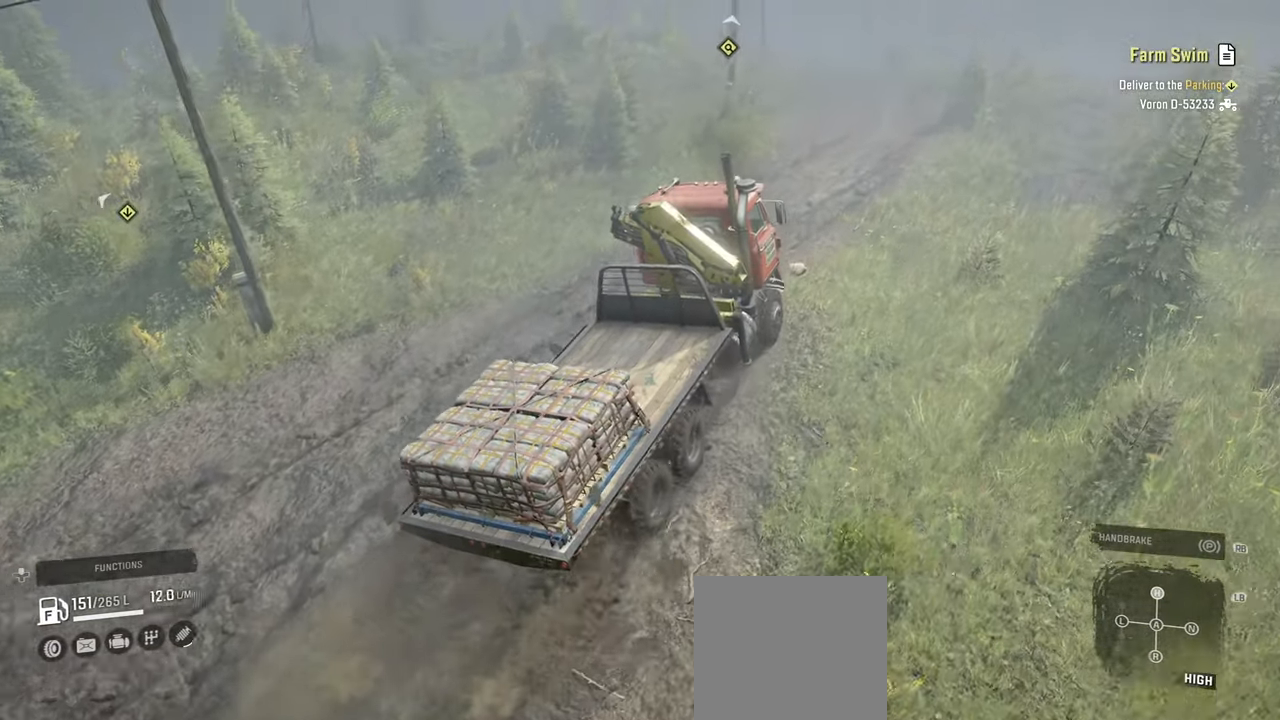
{"buttons": ["R2"], "left_stick": "center", "right_stick": "right", "events": [[50, "left_stick", "center"], [67, "right_stick", "right"], [217, "left_stick", "right"], [484, "left_stick", "center"]]}
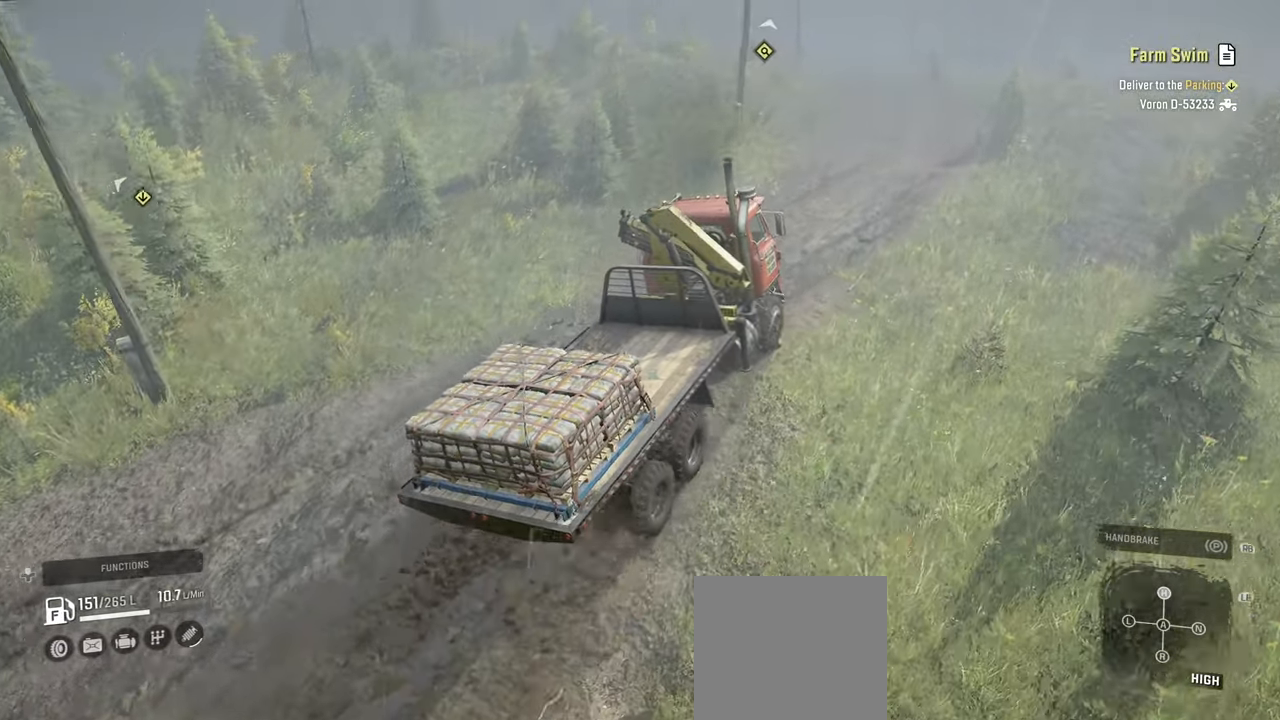
{"buttons": ["R2"], "left_stick": "right", "right_stick": "center", "events": [[150, "right_stick", "up-right"], [317, "left_stick", "right"], [500, "right_stick", "center"]]}
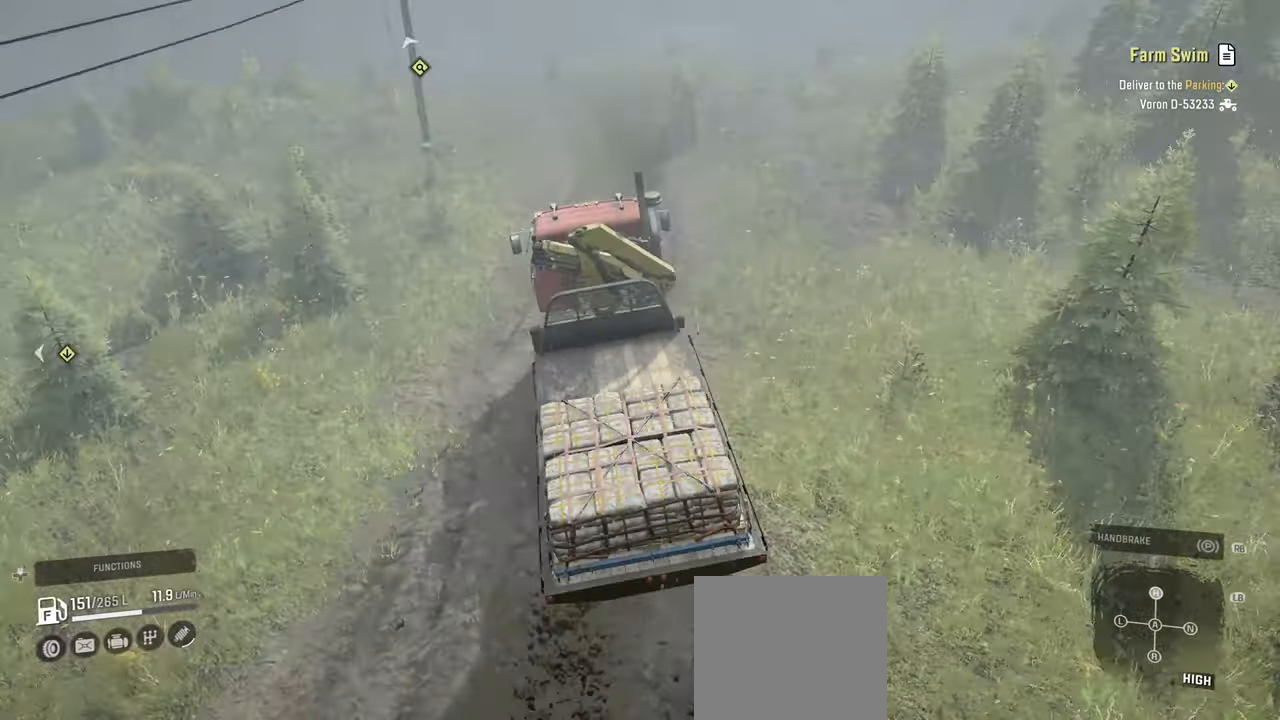
{"buttons": ["R2"], "left_stick": "left", "right_stick": "center", "events": [[17, "left_stick", "center"], [384, "left_stick", "left"]]}
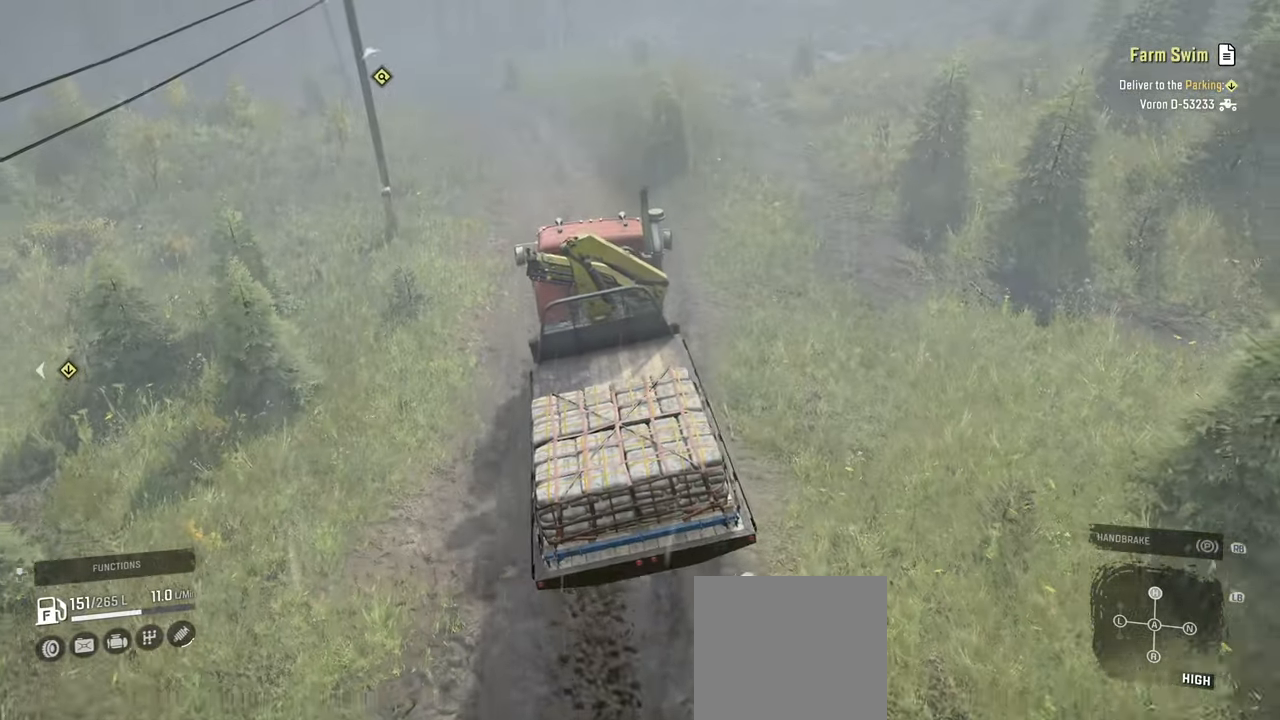
{"buttons": ["R2"], "left_stick": "left", "right_stick": "center", "events": [[17, "right_stick", "up"], [50, "left_stick", "up-left"], [184, "right_stick", "center"], [267, "left_stick", "center"], [484, "left_stick", "left"]]}
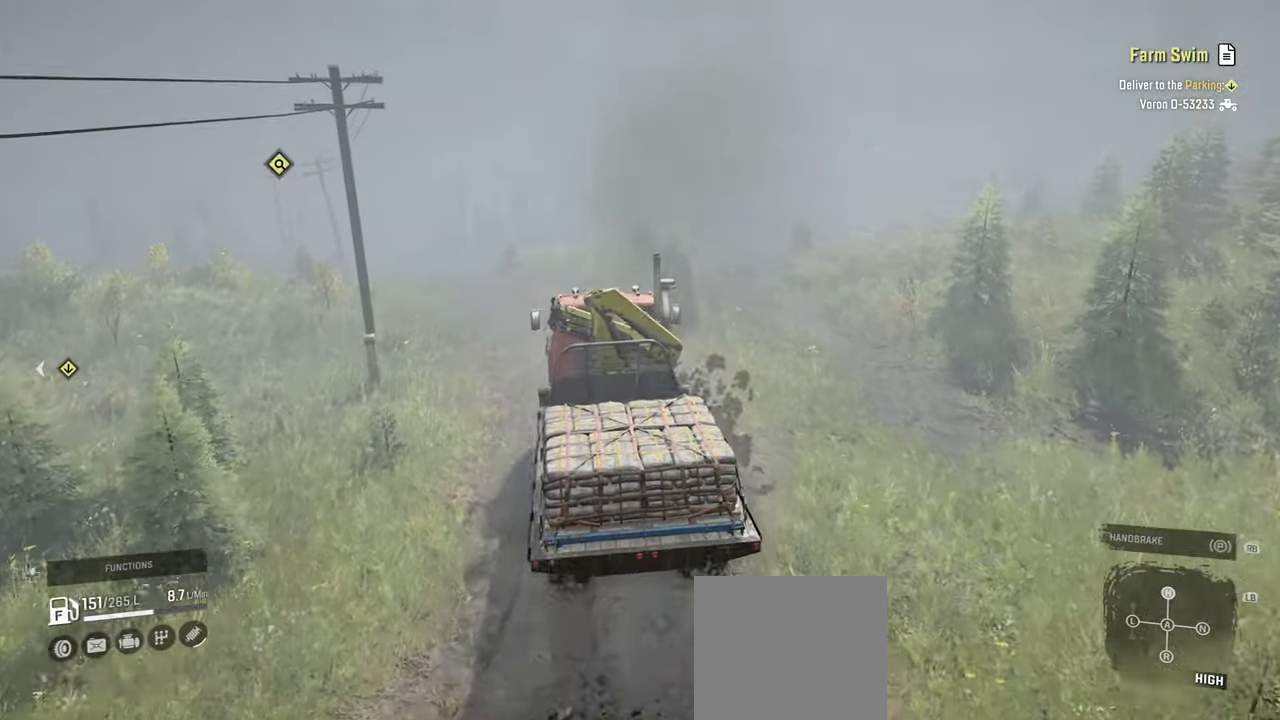
{"buttons": ["R2"], "left_stick": "left", "right_stick": "center", "events": [[184, "left_stick", "center"], [384, "left_stick", "left"]]}
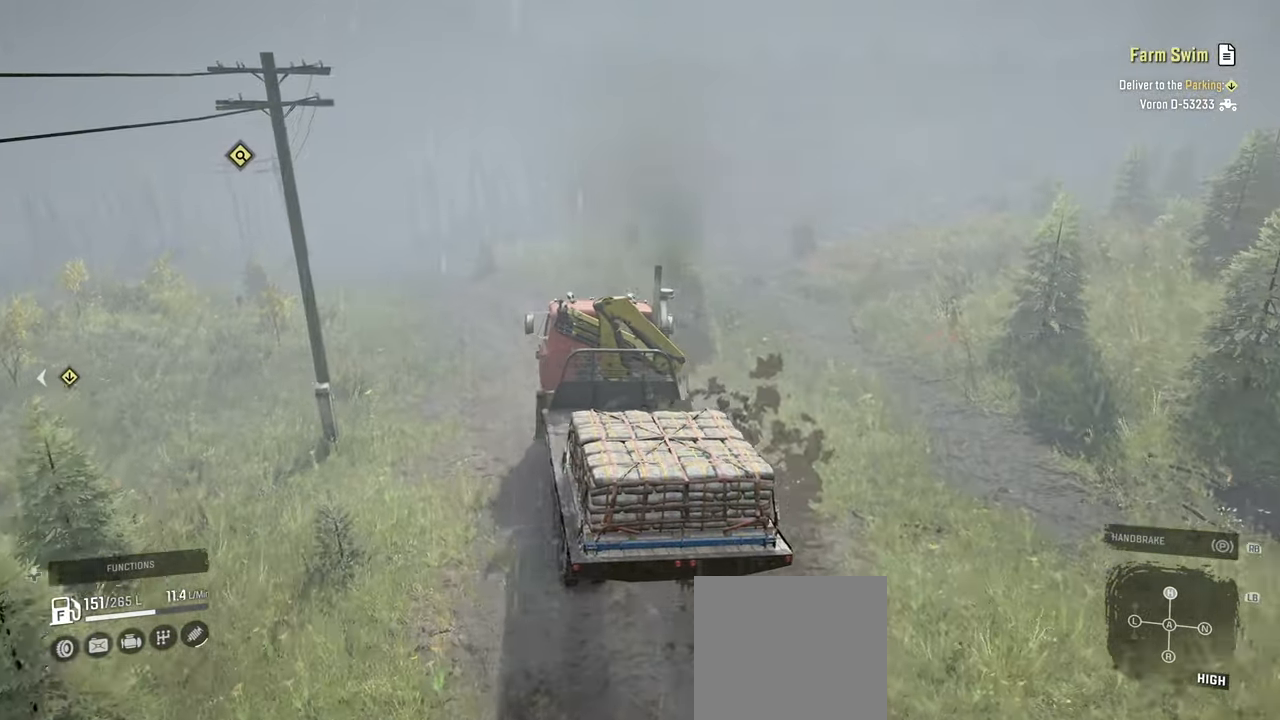
{"buttons": ["R2"], "left_stick": "center", "right_stick": "center", "events": [[134, "left_stick", "center"], [234, "right_stick", "up"], [400, "right_stick", "center"]]}
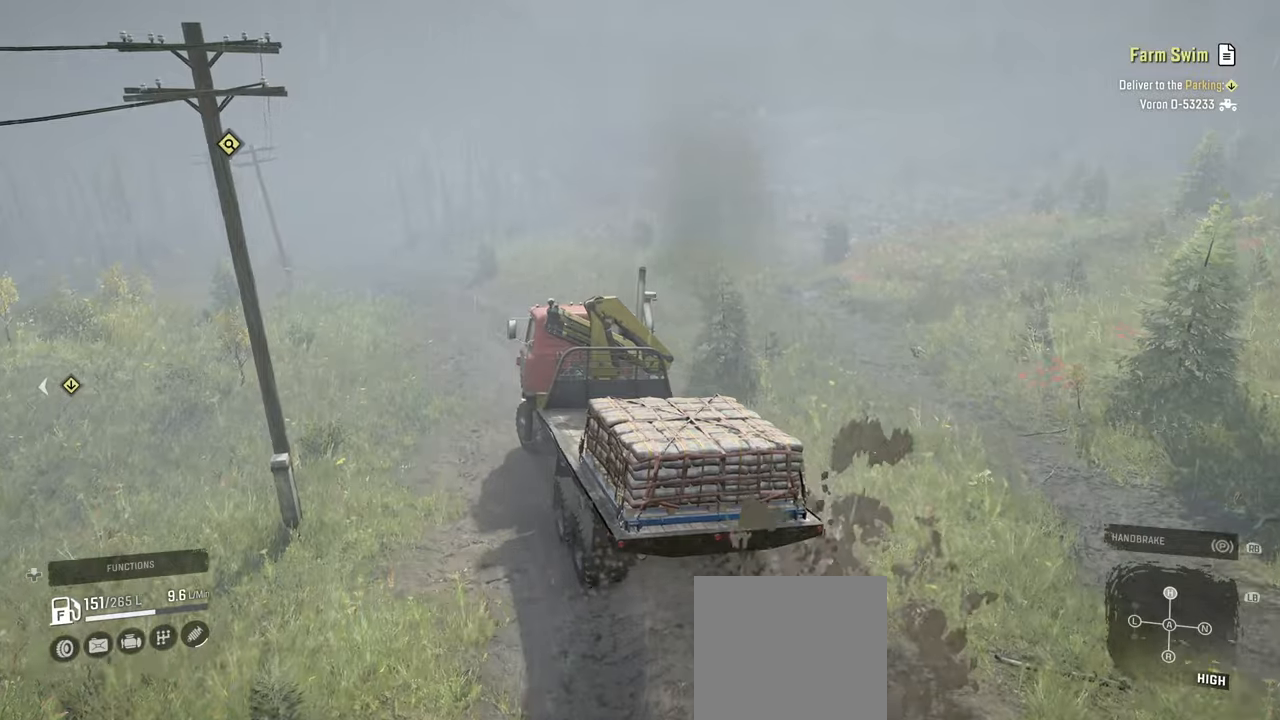
{"buttons": ["R2"], "left_stick": "center", "right_stick": "center", "events": [[17, "left_stick", "right"], [150, "right_stick", "right"], [267, "right_stick", "up-right"], [350, "left_stick", "center"], [400, "right_stick", "center"]]}